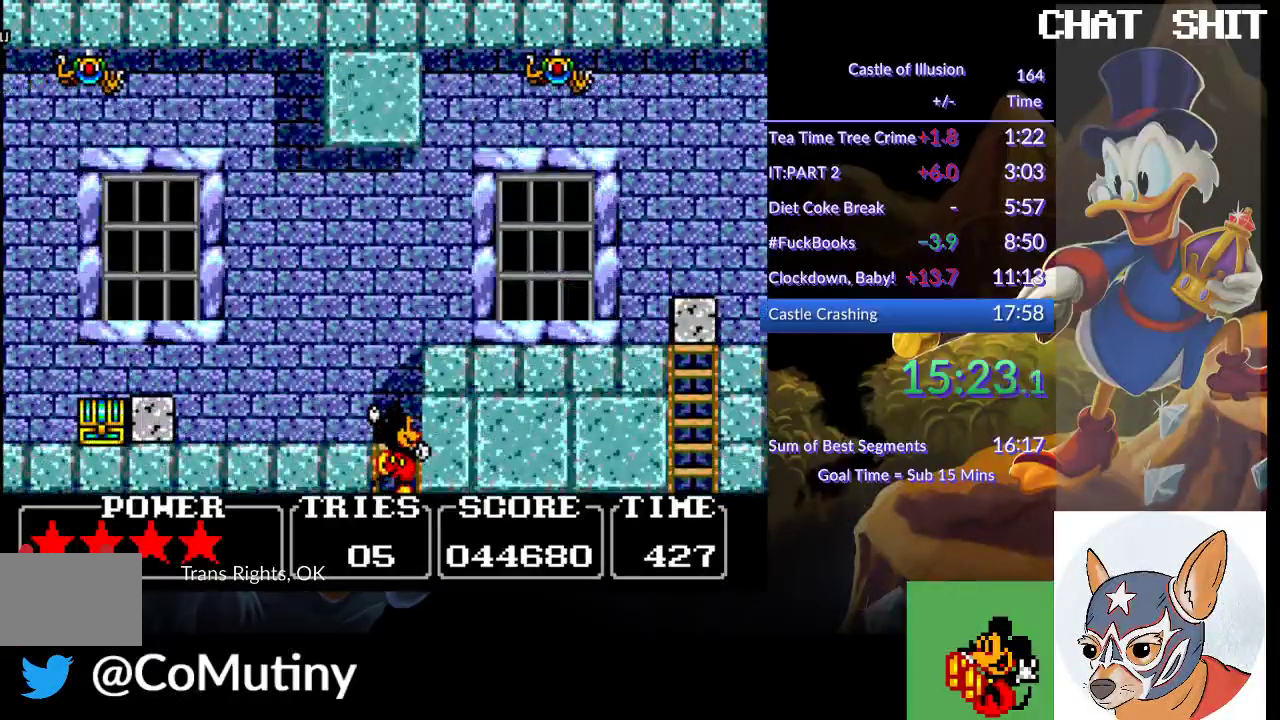
Gameplay with a controller (PlayStation layout); each line is a JSON object with the inputs held at the frame after it. "events" lists button and stick changes between this image and that frame as [ms after this image, input, new state], when the widget could be followed in between. Not read: R1 R3 right_stick.
{"buttons": ["DPAD_RIGHT"], "left_stick": "center", "events": [[200, "DPAD_RIGHT", "down"], [217, "CROSS", "down"], [233, "DPAD_UP", "up"], [450, "CROSS", "up"]]}
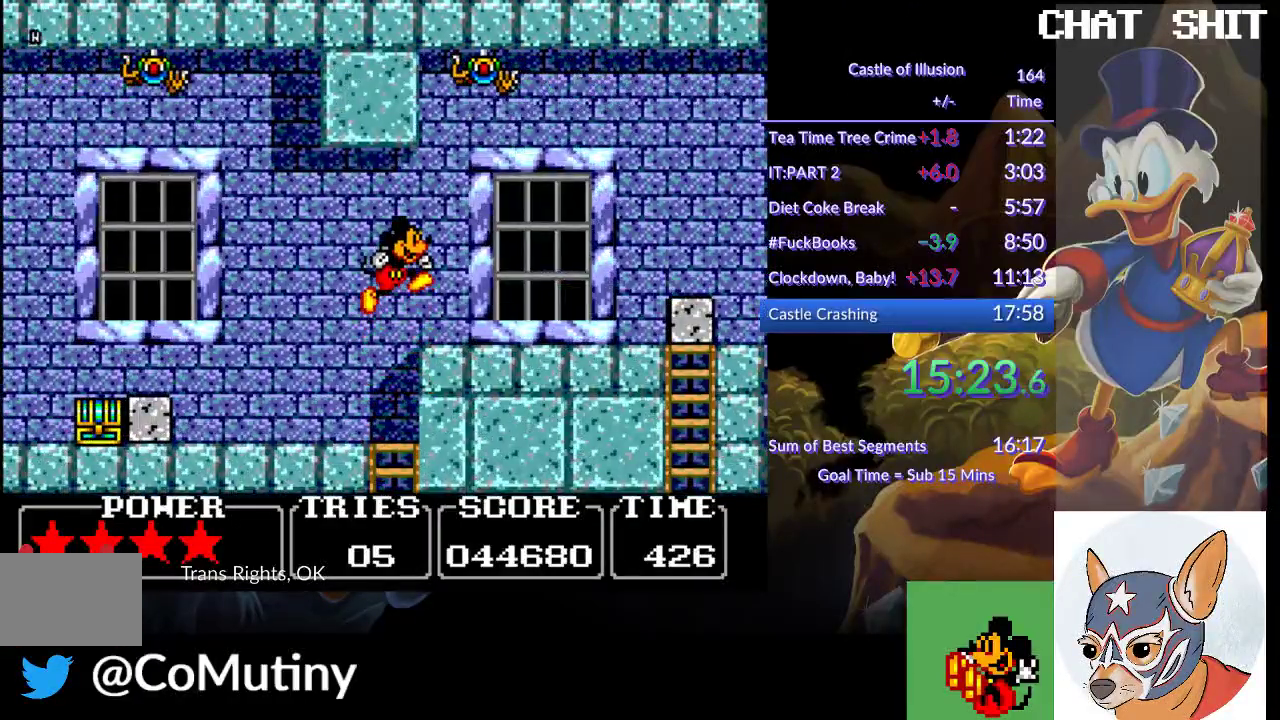
{"buttons": ["DPAD_RIGHT"], "left_stick": "center", "events": []}
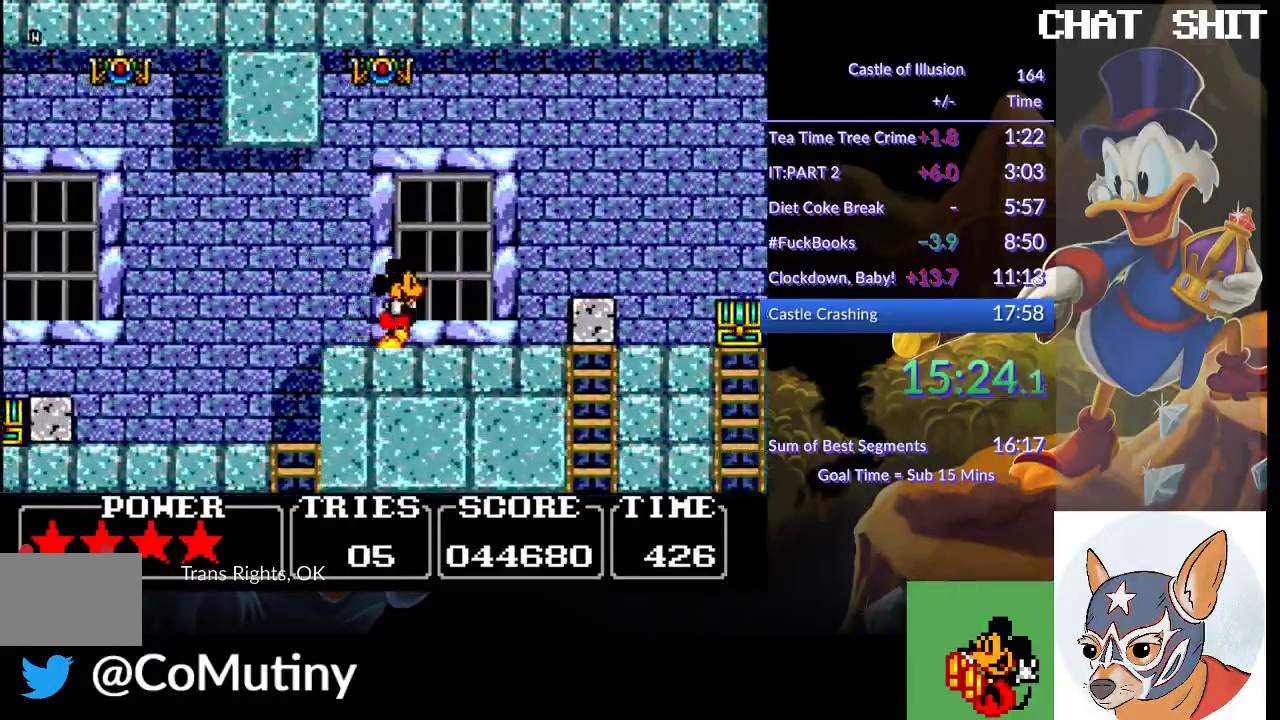
{"buttons": ["DPAD_RIGHT"], "left_stick": "center", "events": [[250, "CROSS", "down"], [317, "CROSS", "up"]]}
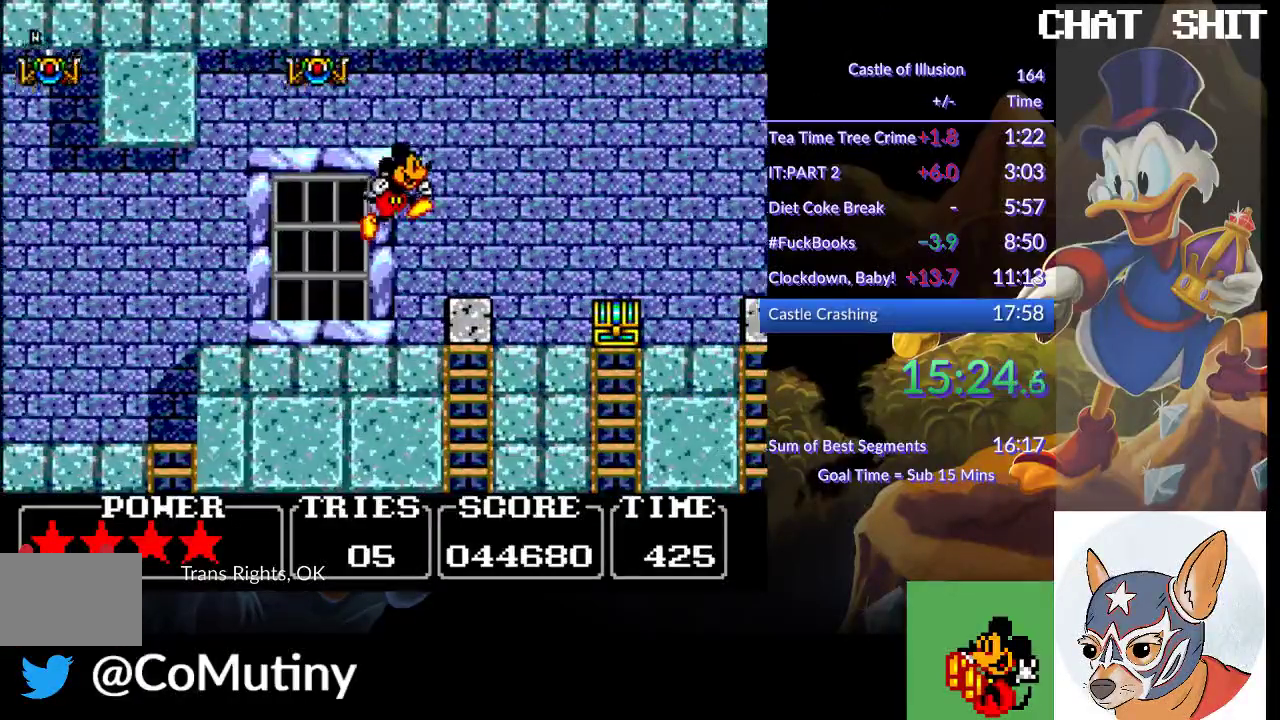
{"buttons": ["DPAD_RIGHT"], "left_stick": "center", "events": [[317, "CROSS", "down"], [367, "CROSS", "up"]]}
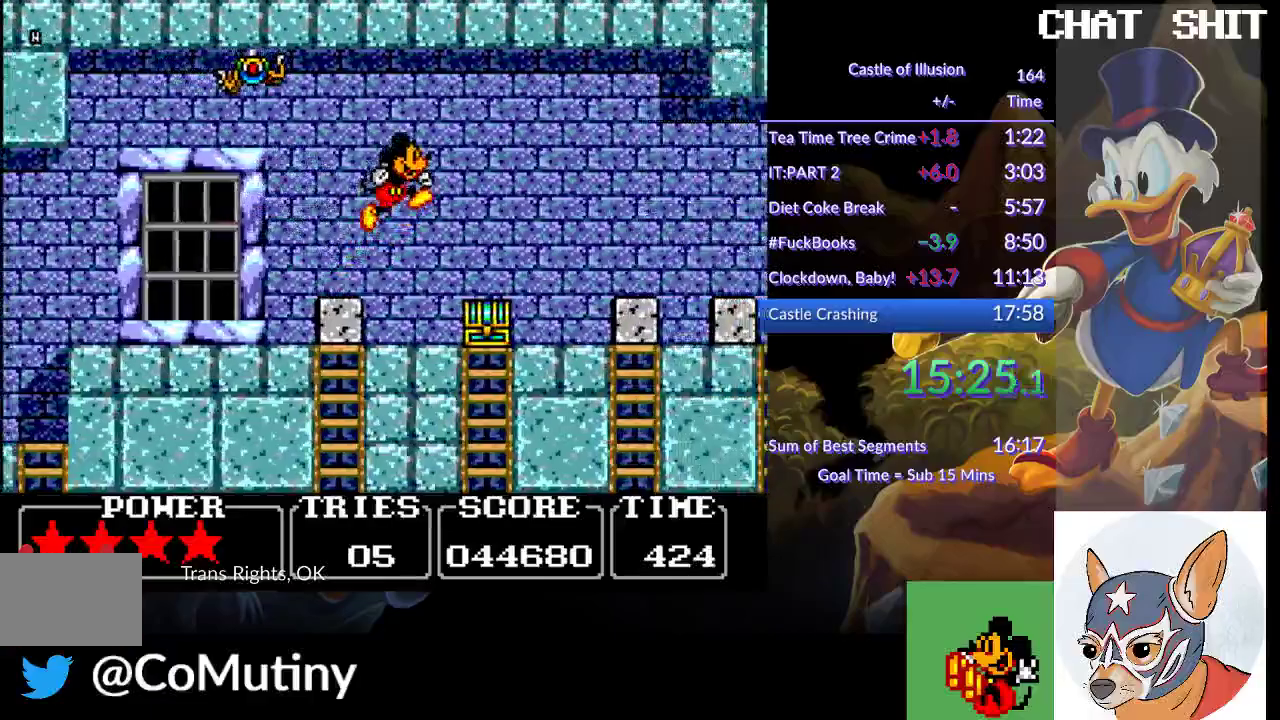
{"buttons": ["DPAD_RIGHT"], "left_stick": "center", "events": [[367, "CROSS", "down"], [467, "CROSS", "up"]]}
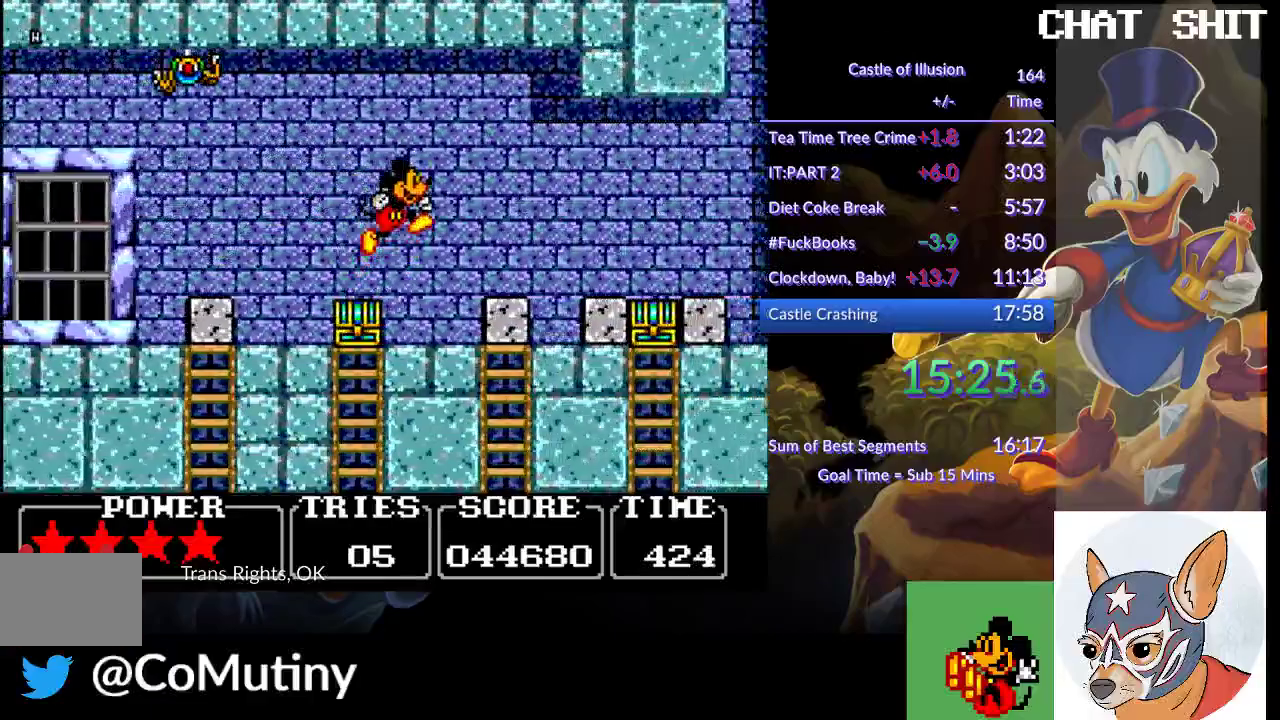
{"buttons": ["DPAD_RIGHT"], "left_stick": "center", "events": []}
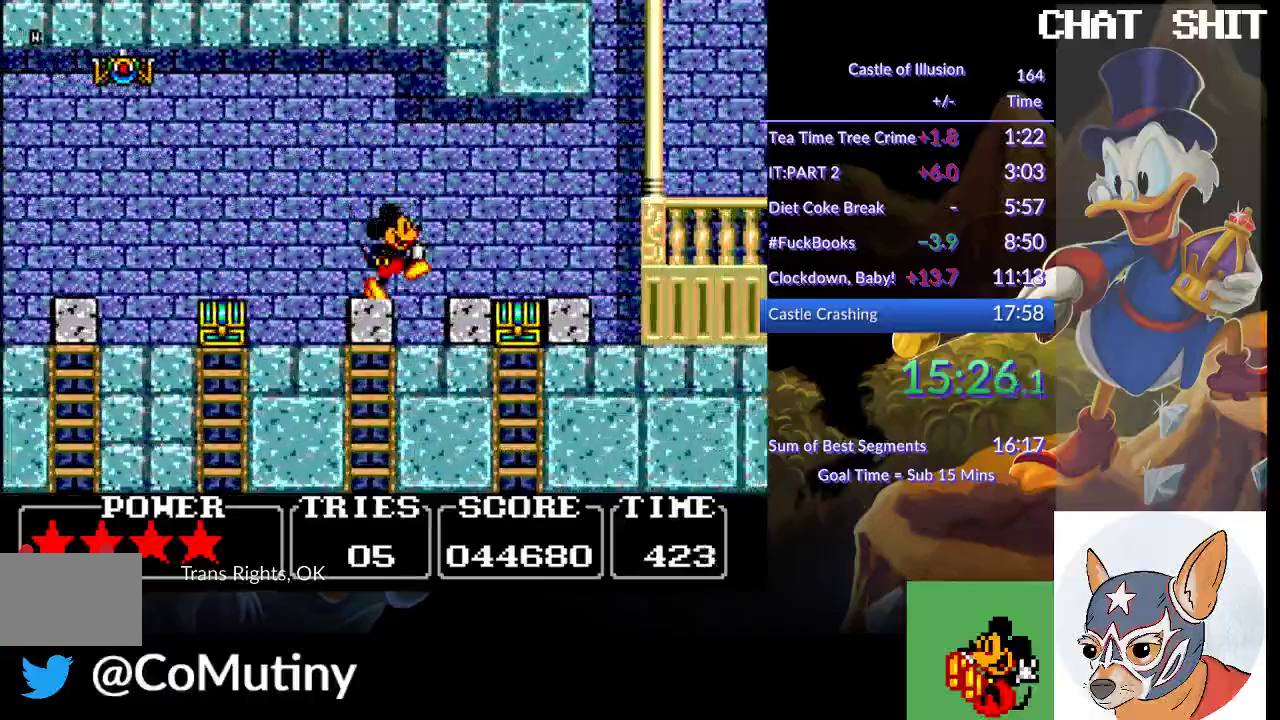
{"buttons": [], "left_stick": "center", "events": [[17, "CROSS", "down"], [133, "CROSS", "up"], [400, "DPAD_LEFT", "down"], [467, "DPAD_LEFT", "up"], [467, "DPAD_RIGHT", "up"]]}
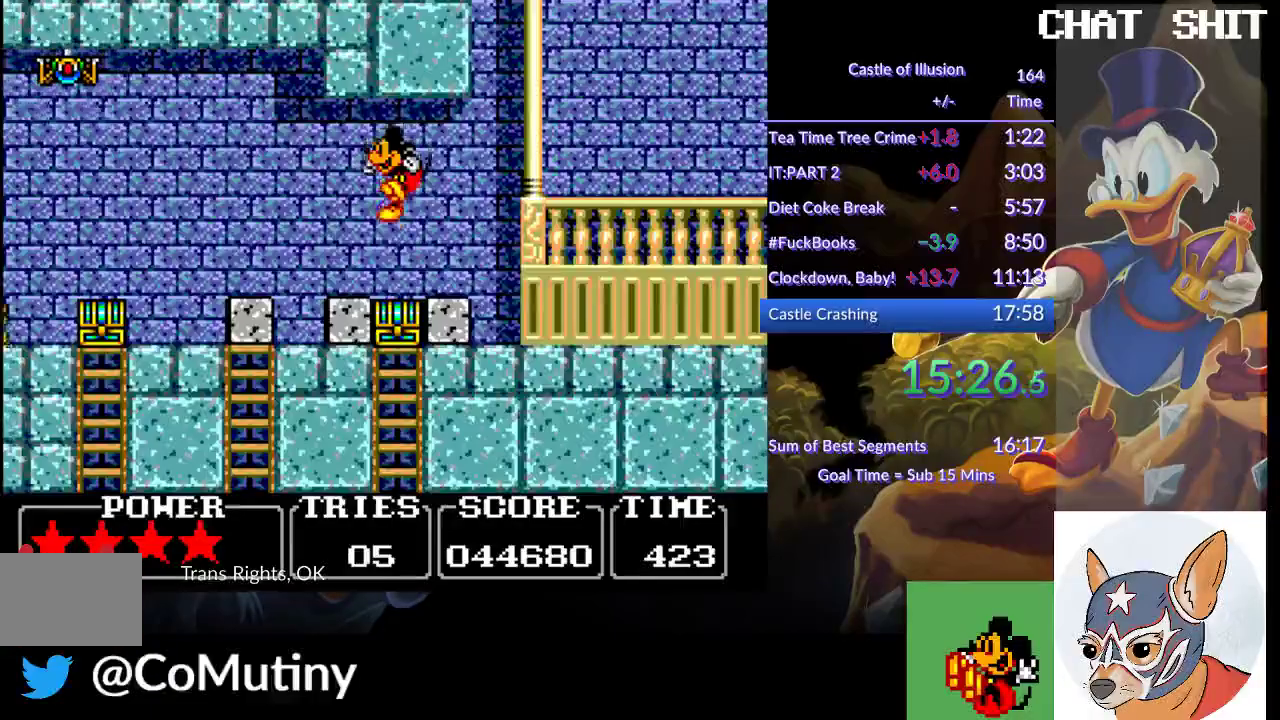
{"buttons": [], "left_stick": "center", "events": [[200, "DPAD_RIGHT", "down"], [333, "DPAD_RIGHT", "up"]]}
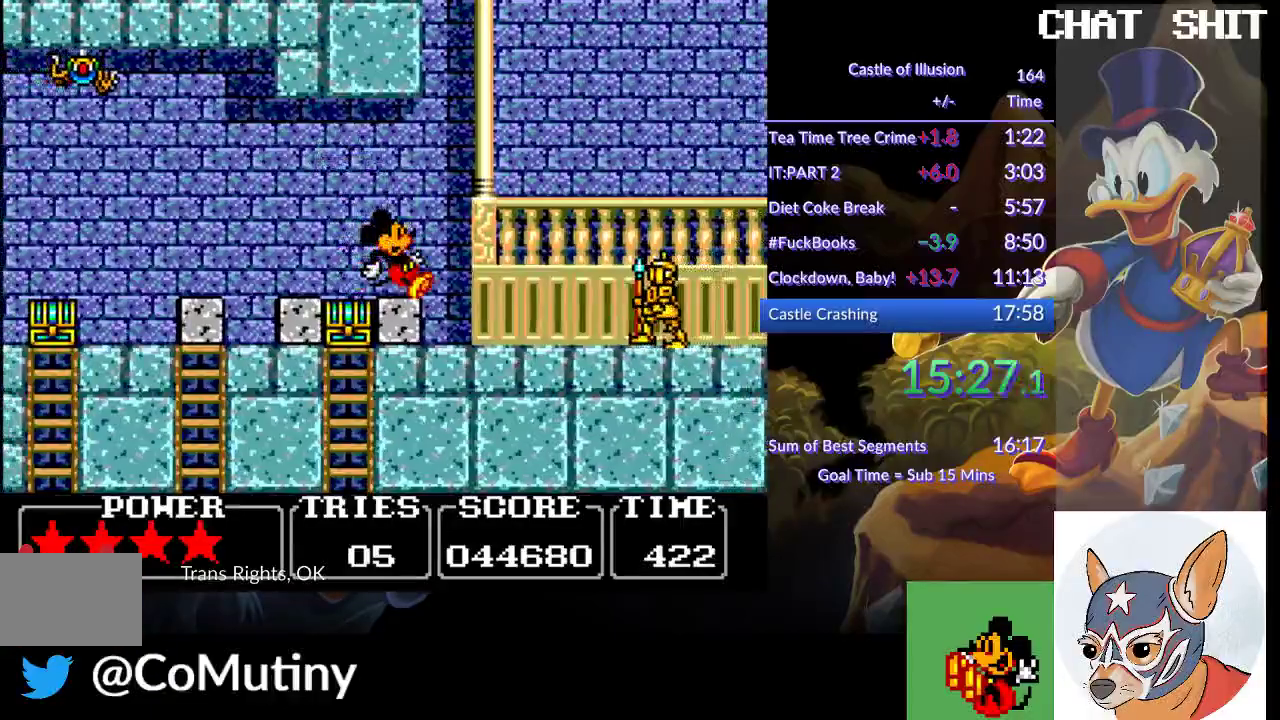
{"buttons": [], "left_stick": "center", "events": []}
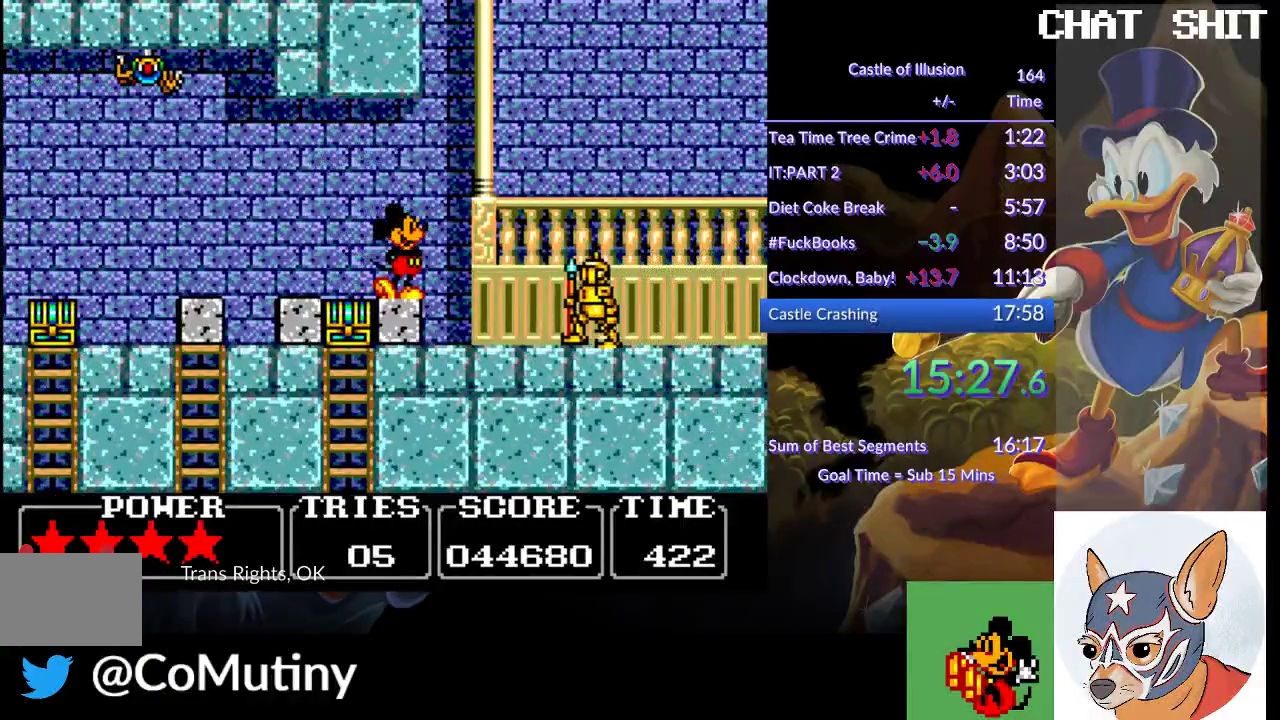
{"buttons": ["DPAD_LEFT"], "left_stick": "center", "events": [[367, "DPAD_LEFT", "down"]]}
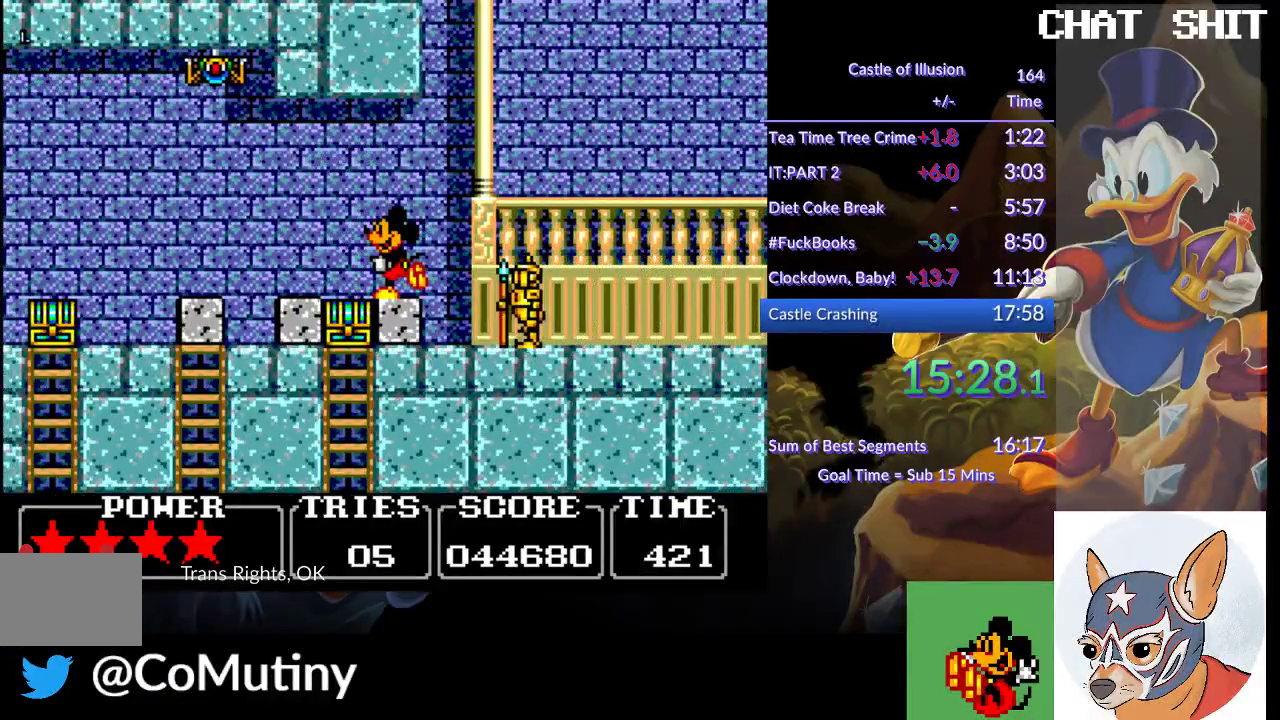
{"buttons": [], "left_stick": "center", "events": [[17, "DPAD_LEFT", "up"]]}
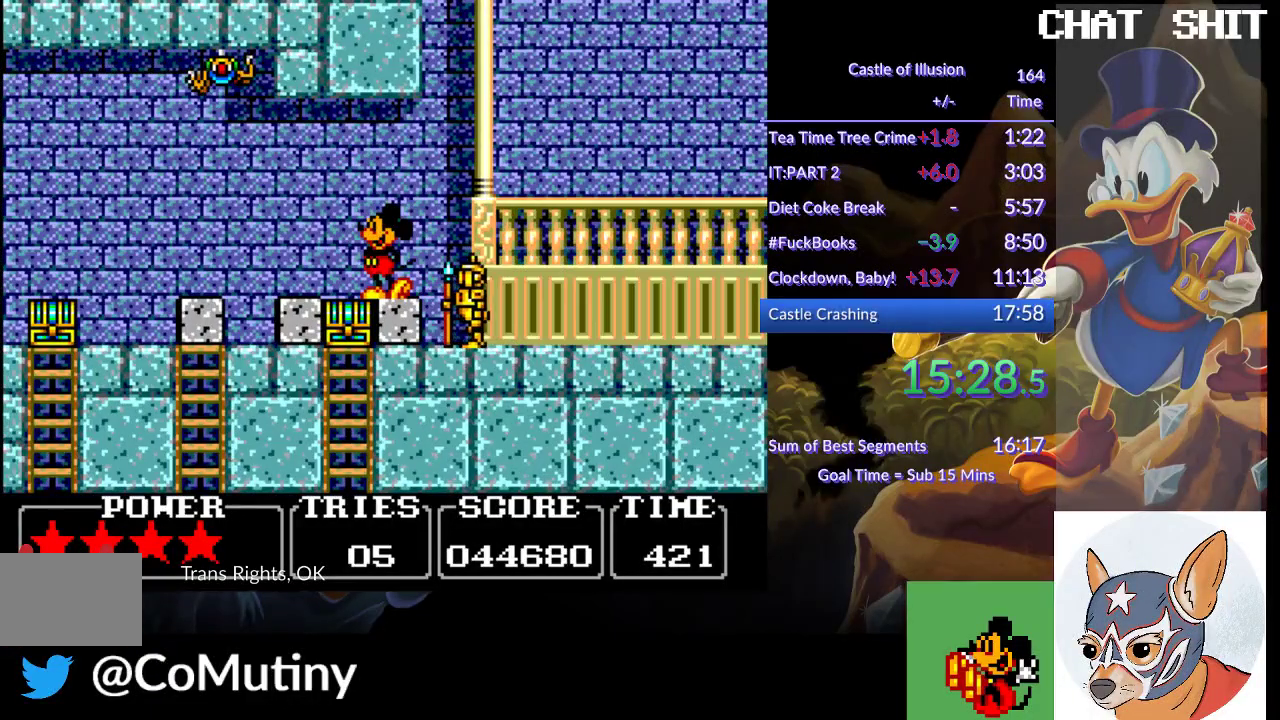
{"buttons": ["DPAD_RIGHT"], "left_stick": "center", "events": [[117, "DPAD_LEFT", "down"], [283, "DPAD_LEFT", "up"], [400, "DPAD_RIGHT", "down"]]}
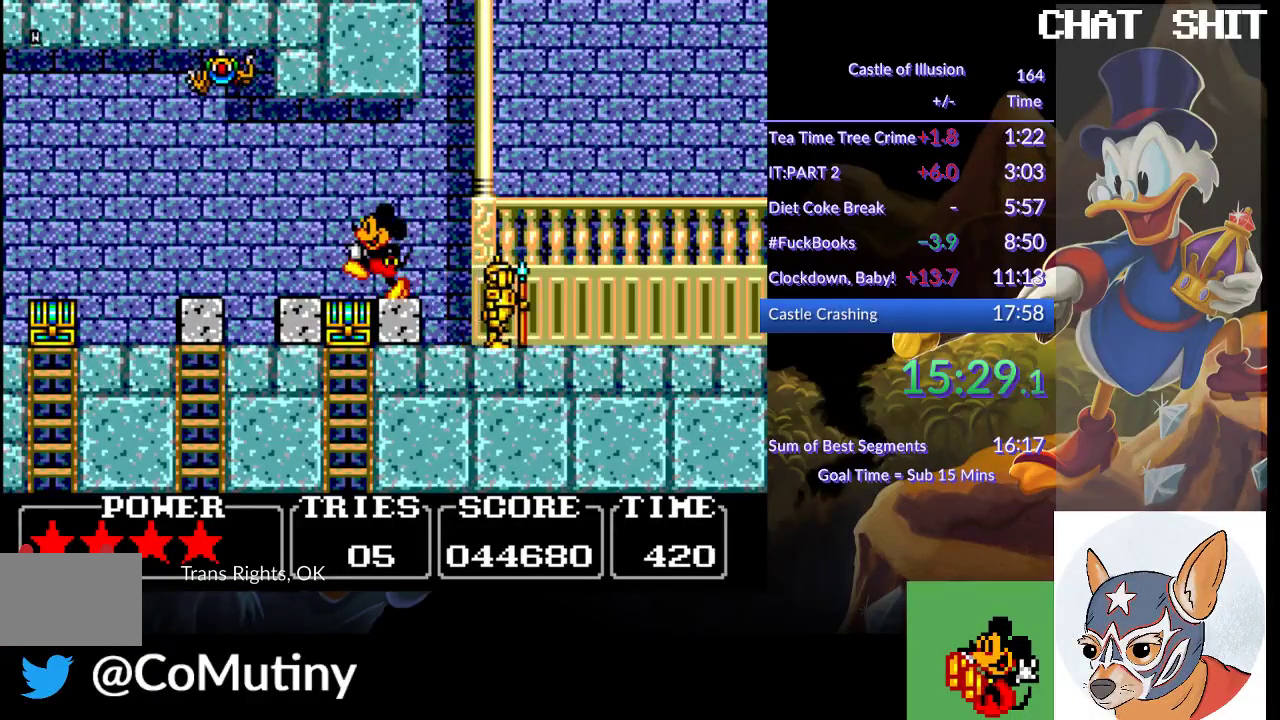
{"buttons": ["DPAD_RIGHT"], "left_stick": "center", "events": [[250, "DPAD_RIGHT", "up"], [383, "DPAD_RIGHT", "down"]]}
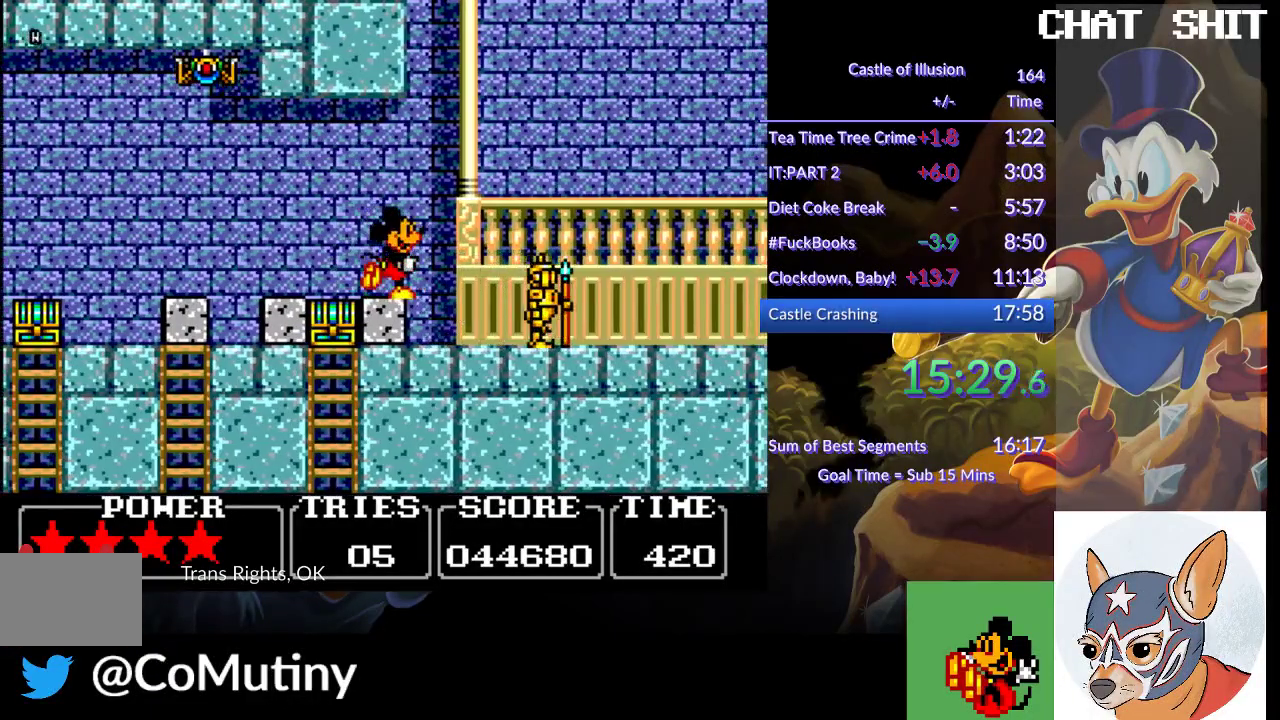
{"buttons": ["DPAD_RIGHT"], "left_stick": "center", "events": [[150, "DPAD_RIGHT", "up"], [250, "DPAD_RIGHT", "down"]]}
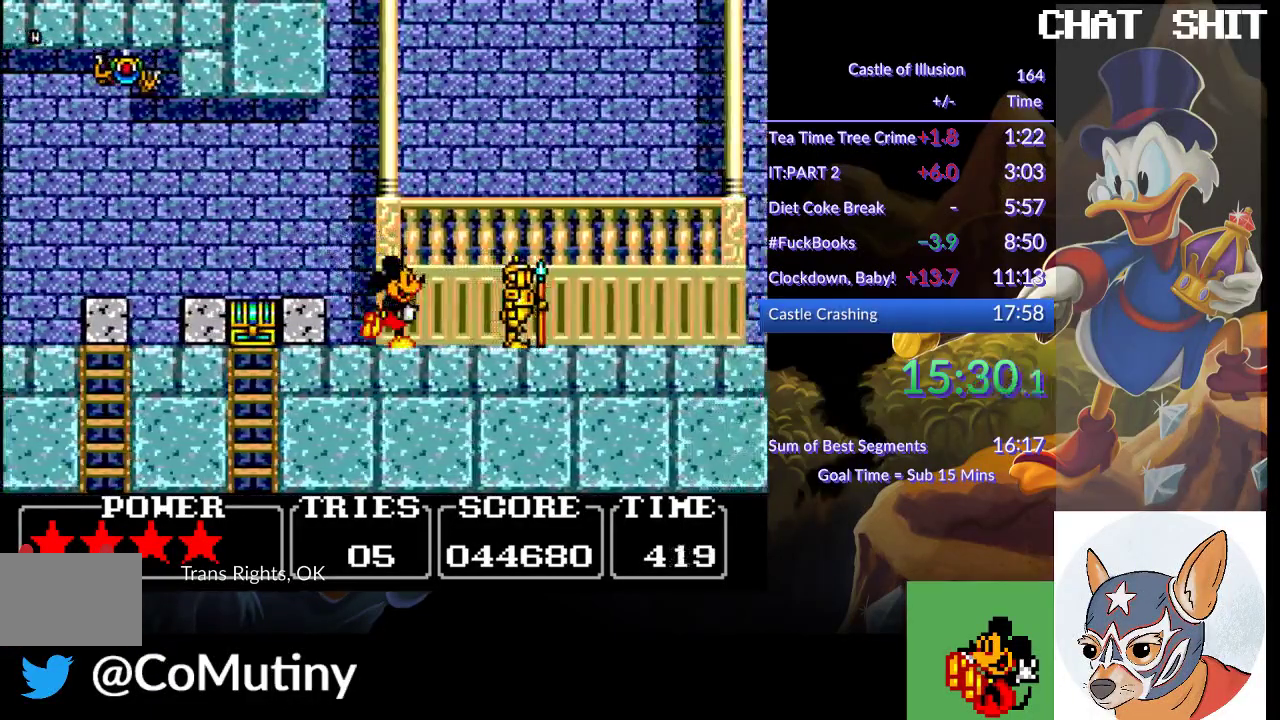
{"buttons": ["DPAD_RIGHT"], "left_stick": "center", "events": [[67, "DPAD_RIGHT", "up"], [383, "DPAD_RIGHT", "down"]]}
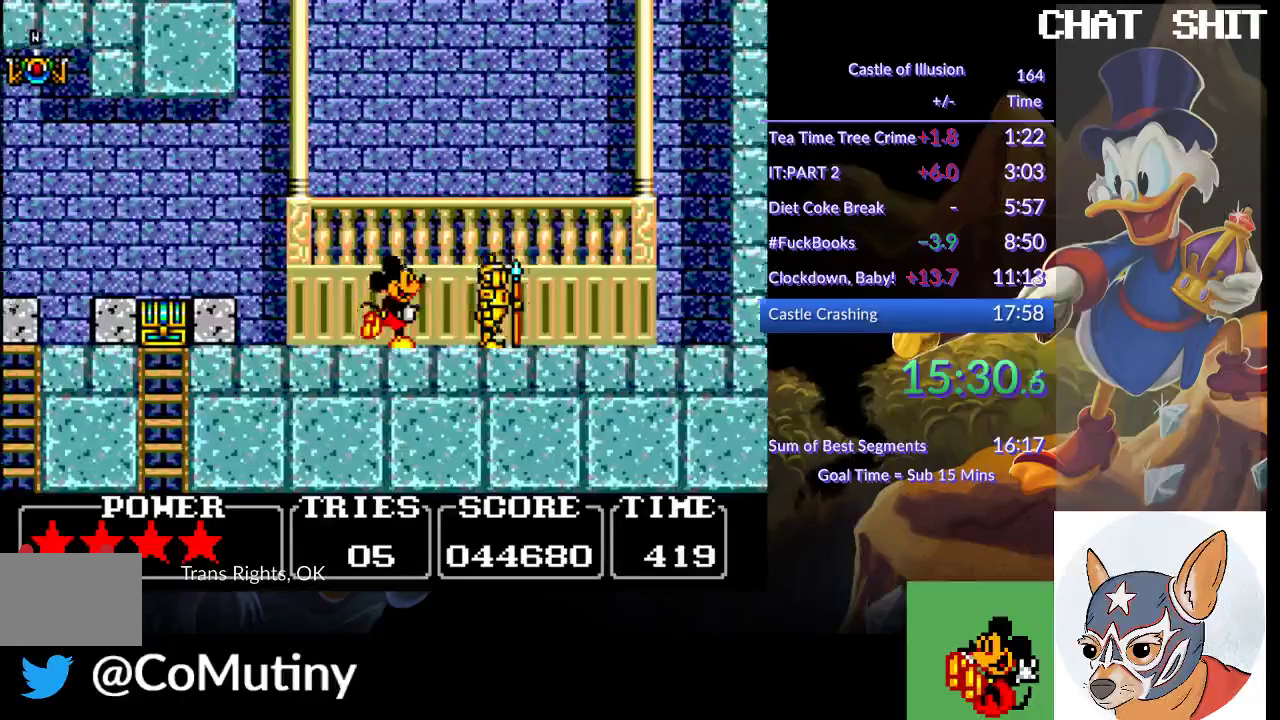
{"buttons": ["SQUARE", "DPAD_RIGHT"], "left_stick": "center", "events": [[17, "CROSS", "down"], [150, "SQUARE", "down"], [333, "CROSS", "up"]]}
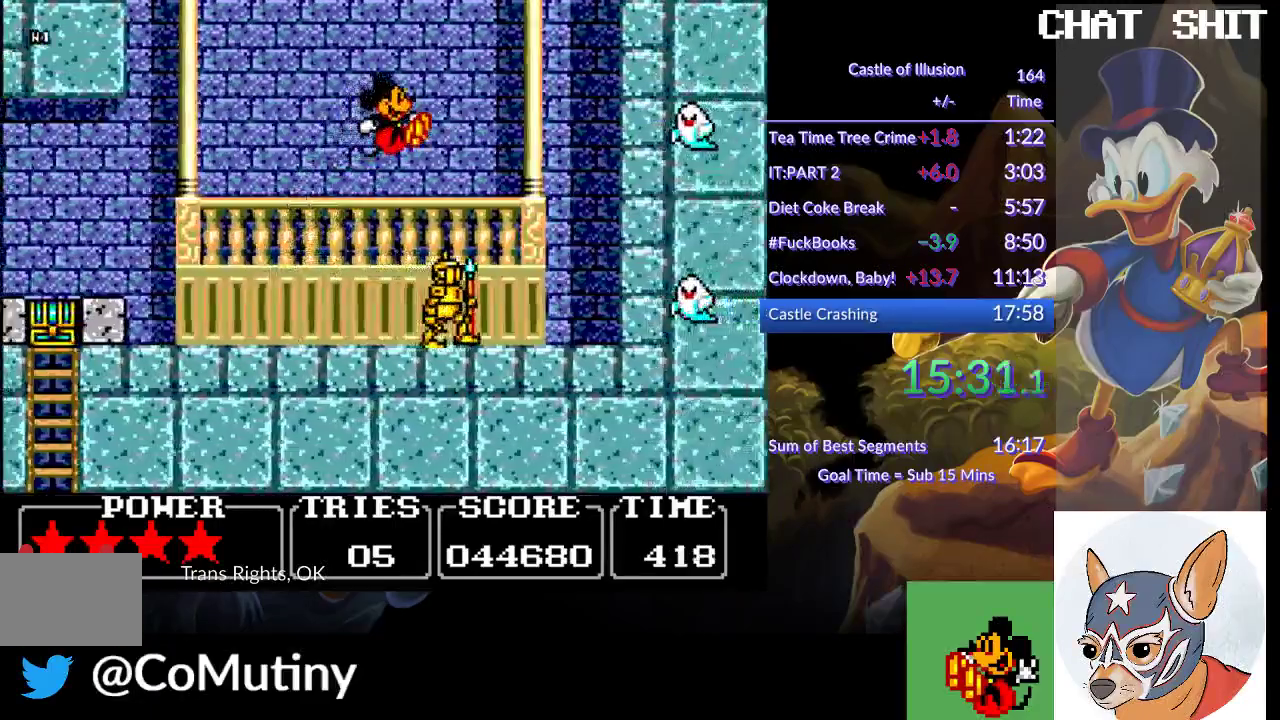
{"buttons": ["SQUARE"], "left_stick": "center", "events": [[133, "DPAD_RIGHT", "up"]]}
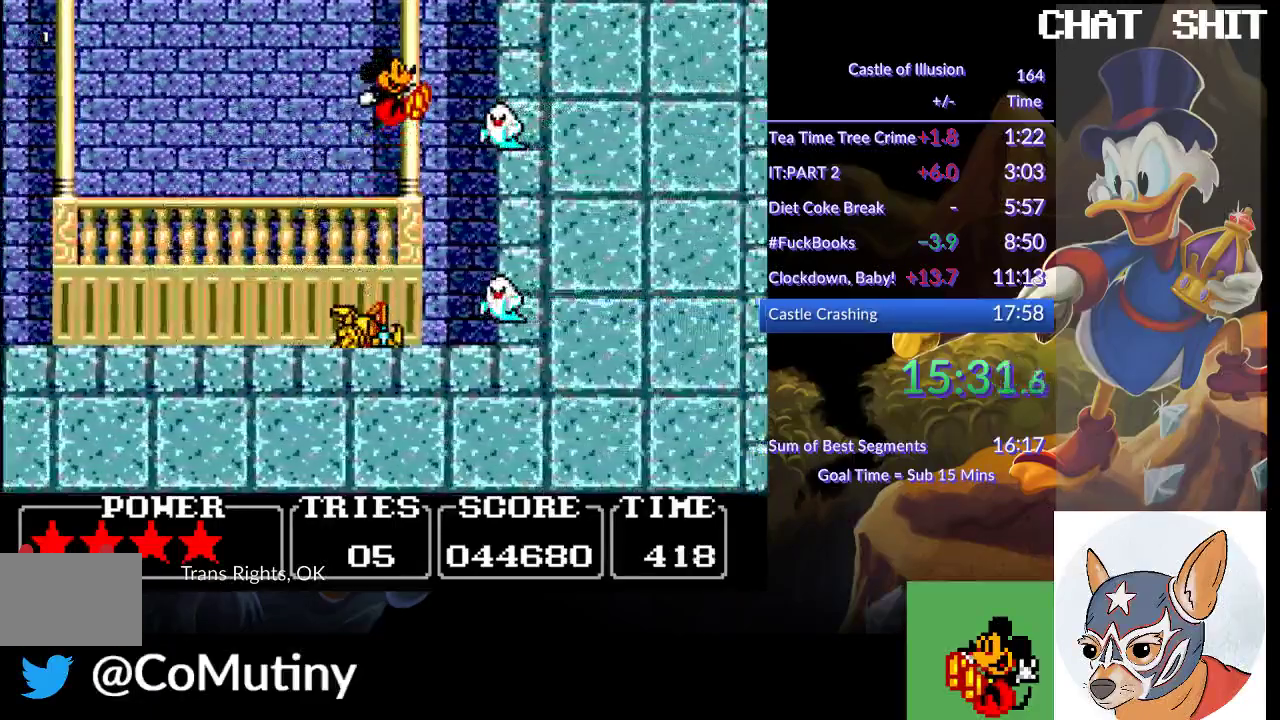
{"buttons": ["SQUARE", "DPAD_RIGHT"], "left_stick": "center", "events": [[83, "DPAD_RIGHT", "down"]]}
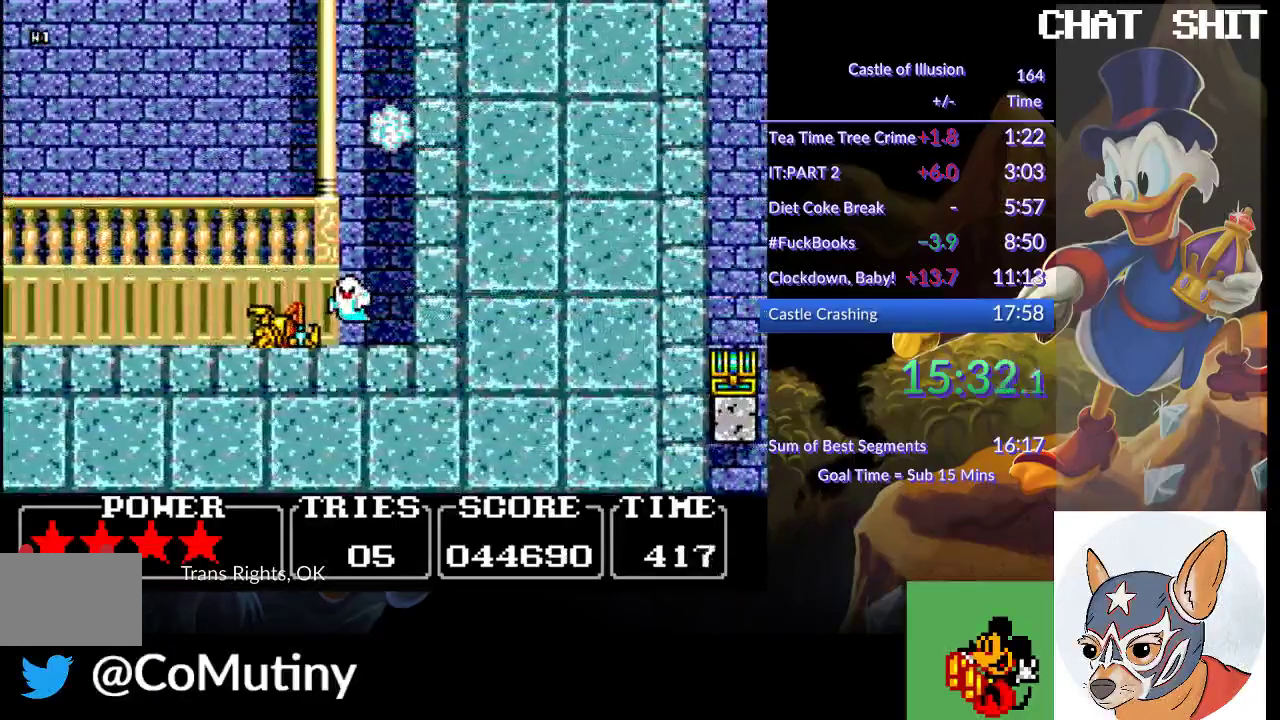
{"buttons": ["DPAD_RIGHT"], "left_stick": "center", "events": [[317, "SQUARE", "up"]]}
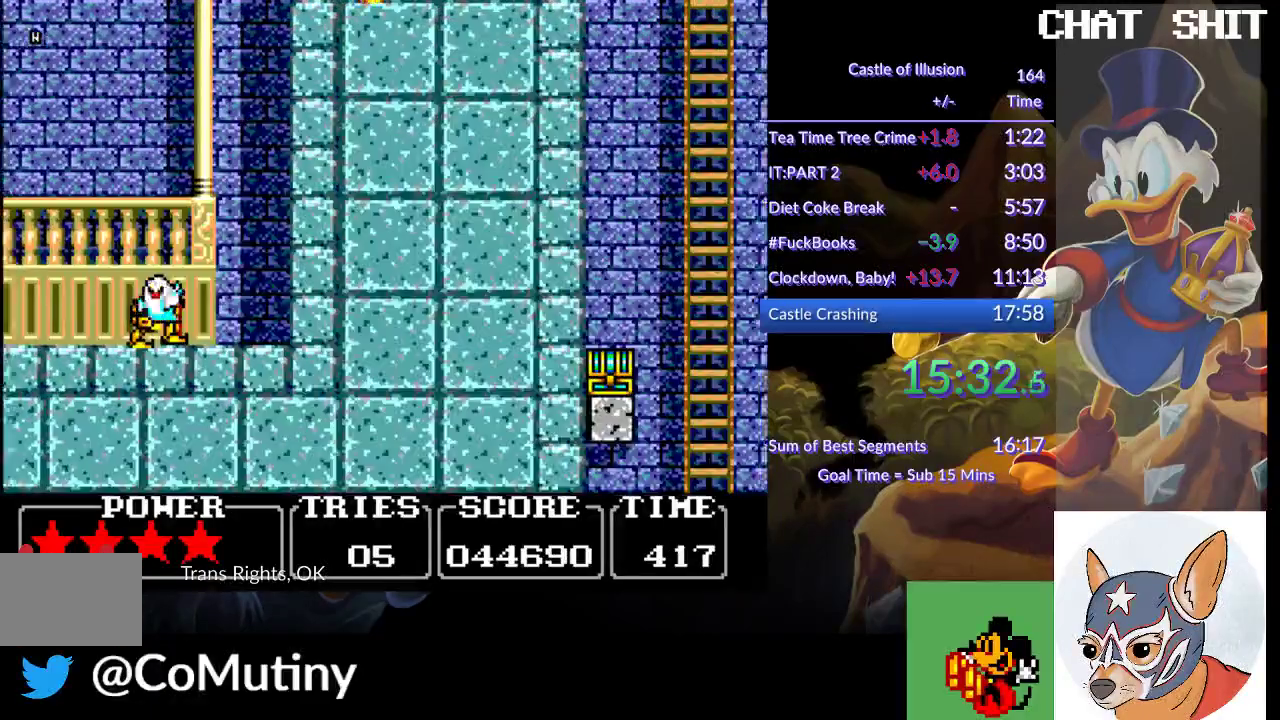
{"buttons": ["DPAD_RIGHT"], "left_stick": "center", "events": []}
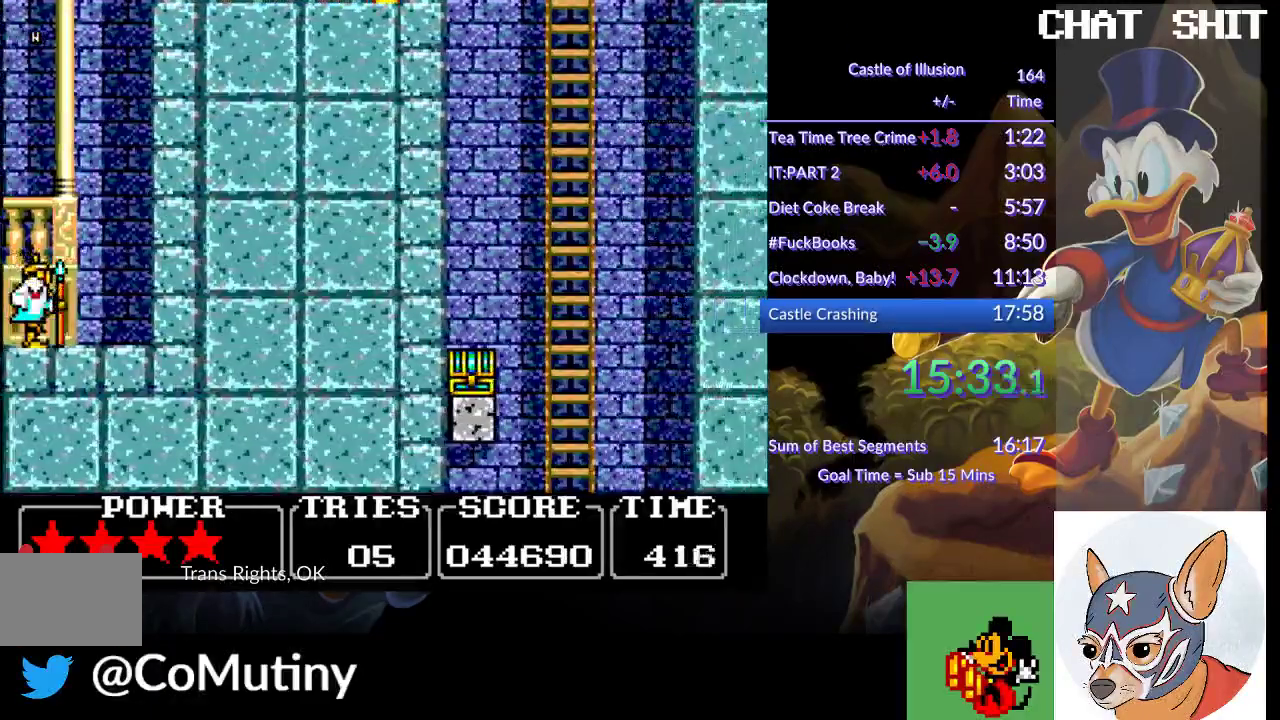
{"buttons": ["DPAD_UP", "DPAD_RIGHT"], "left_stick": "center", "events": [[450, "DPAD_UP", "down"]]}
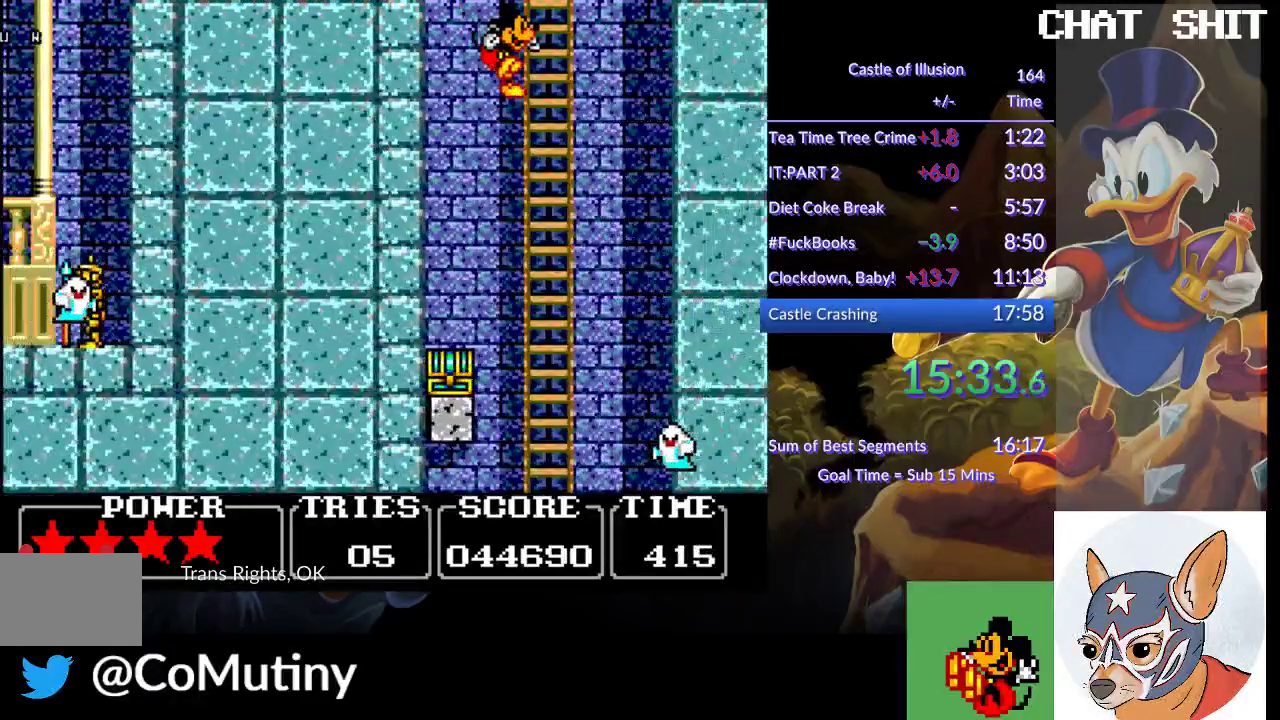
{"buttons": ["DPAD_UP"], "left_stick": "center", "events": [[467, "DPAD_RIGHT", "up"]]}
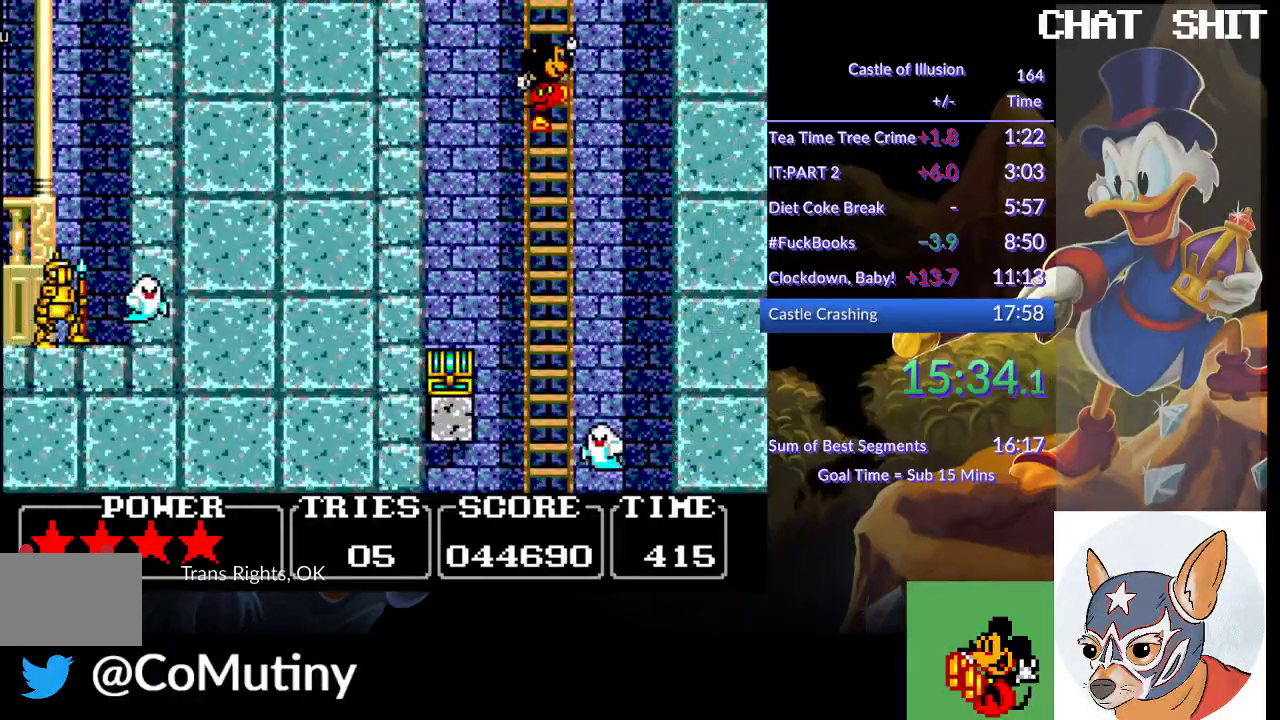
{"buttons": ["DPAD_UP"], "left_stick": "center", "events": []}
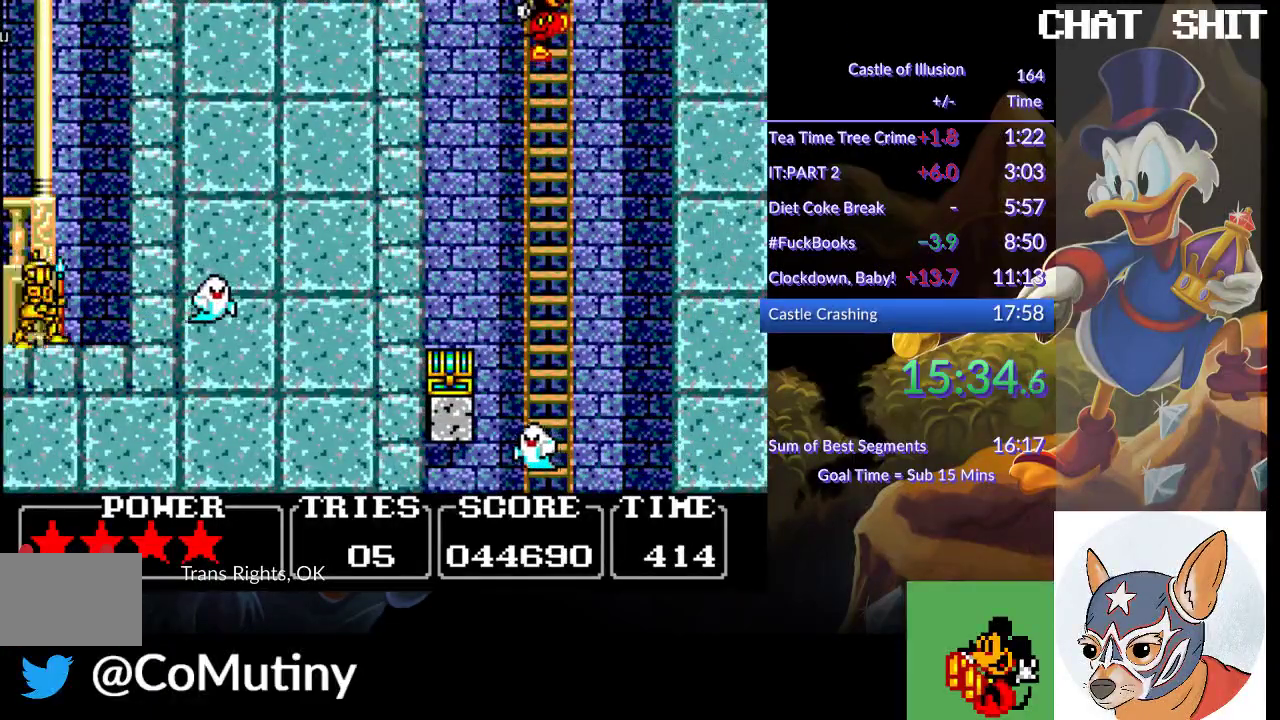
{"buttons": ["DPAD_UP"], "left_stick": "center", "events": []}
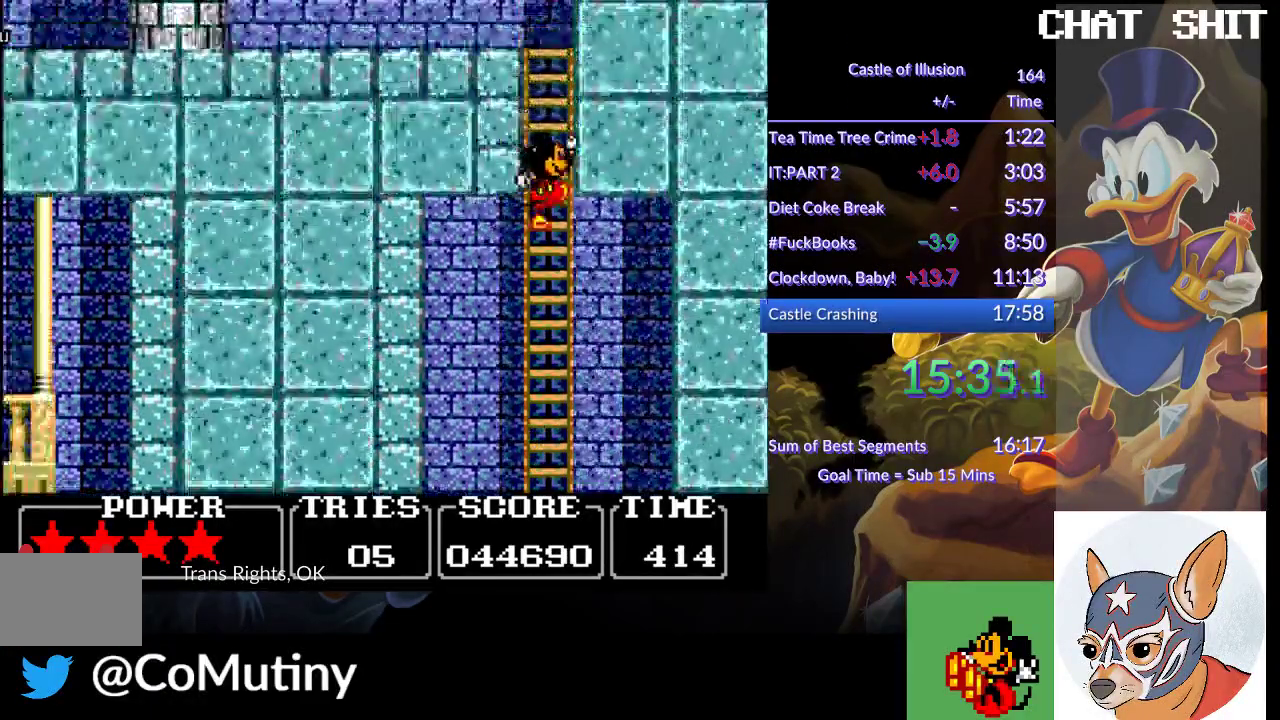
{"buttons": ["DPAD_UP"], "left_stick": "center", "events": []}
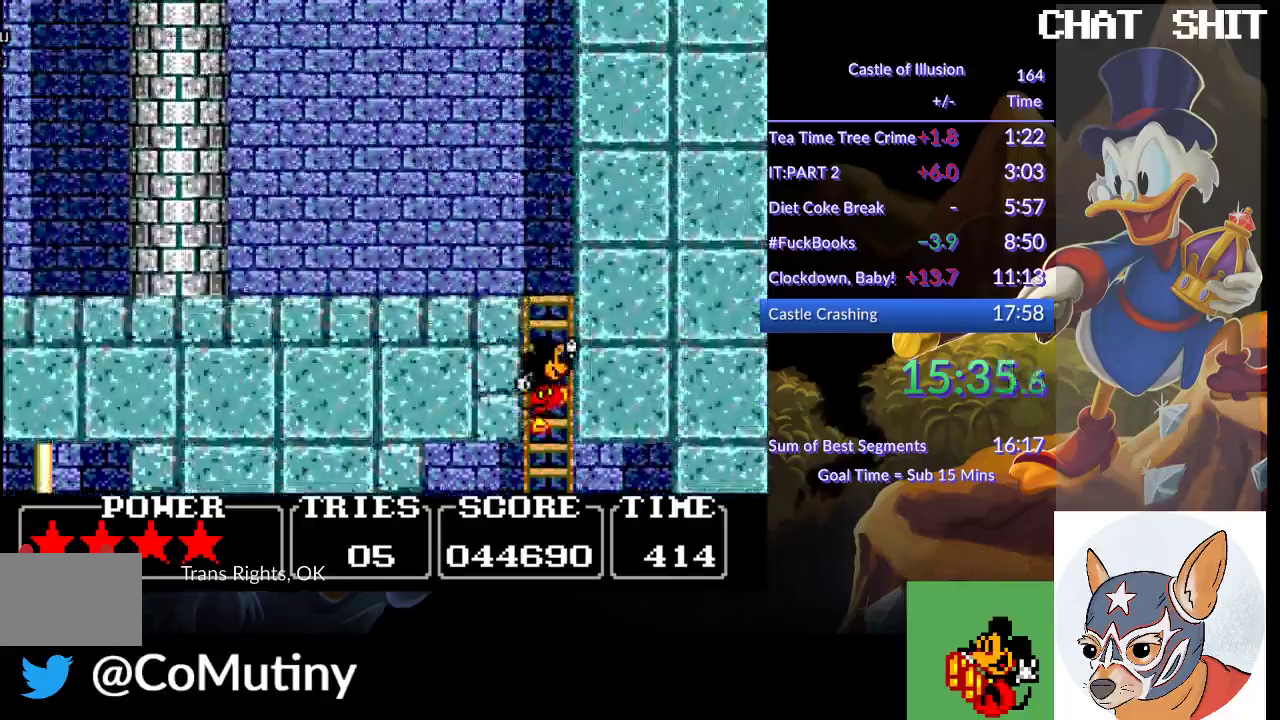
{"buttons": ["DPAD_UP"], "left_stick": "center", "events": []}
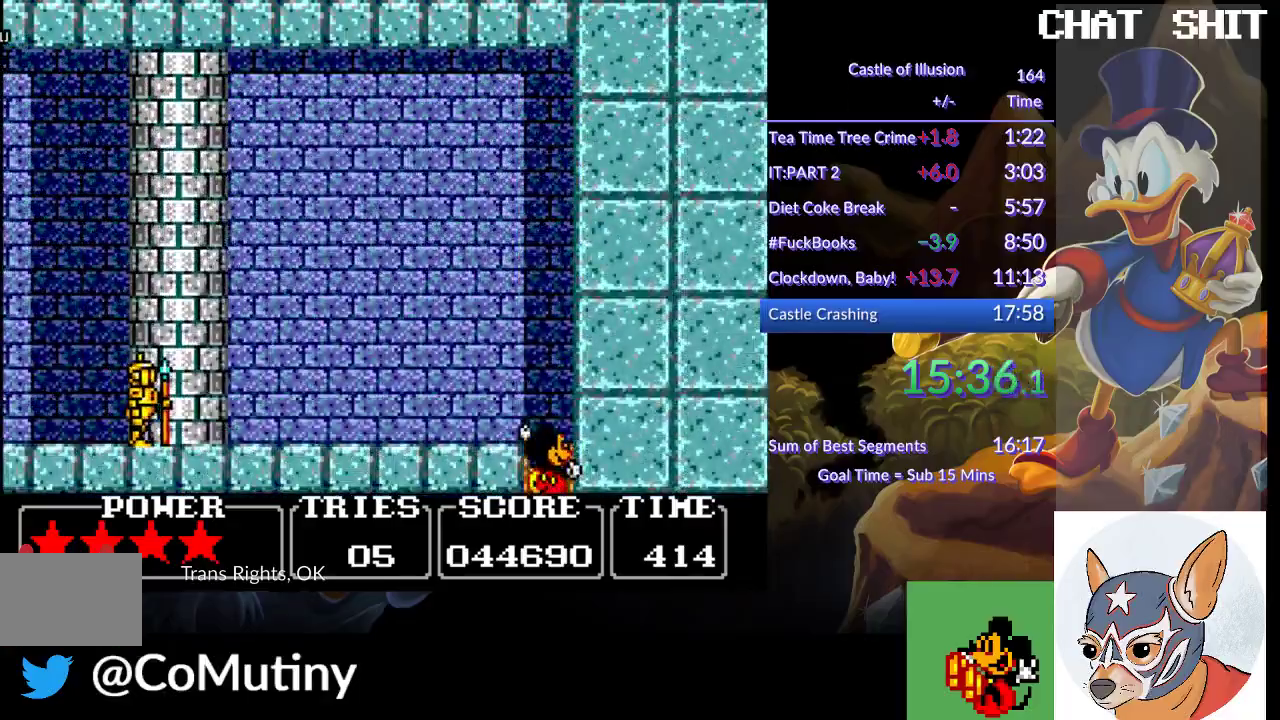
{"buttons": ["DPAD_LEFT"], "left_stick": "center", "events": [[350, "DPAD_LEFT", "down"], [350, "DPAD_UP", "up"]]}
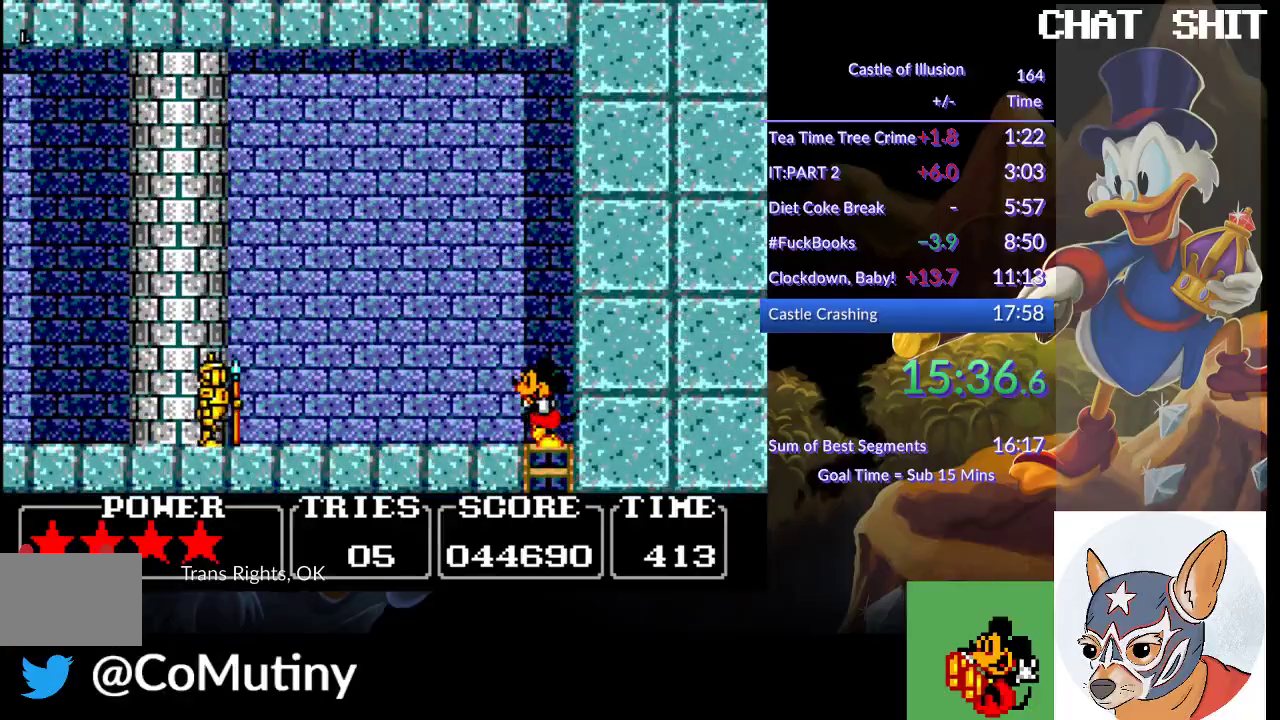
{"buttons": ["CROSS", "DPAD_LEFT"], "left_stick": "center", "events": [[450, "CROSS", "down"]]}